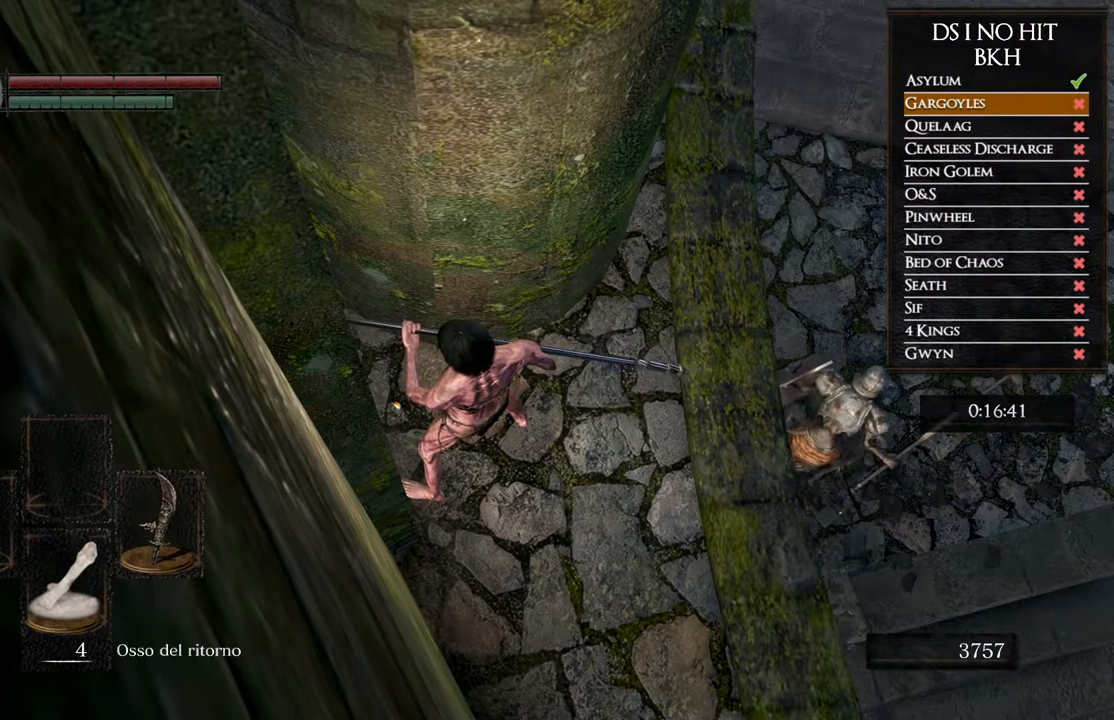
Gameplay with a controller (Xbox layout); each line is a JSON object with the inputs held at the frame after it. "events" lists button and stick changes between this image and that frame as [ms after this image, input, new state], when the widget could be followed in between.
{"buttons": [], "left_stick": "up-right", "right_stick": "right", "events": [[300, "right_stick", "right"], [467, "left_stick", "up-right"]]}
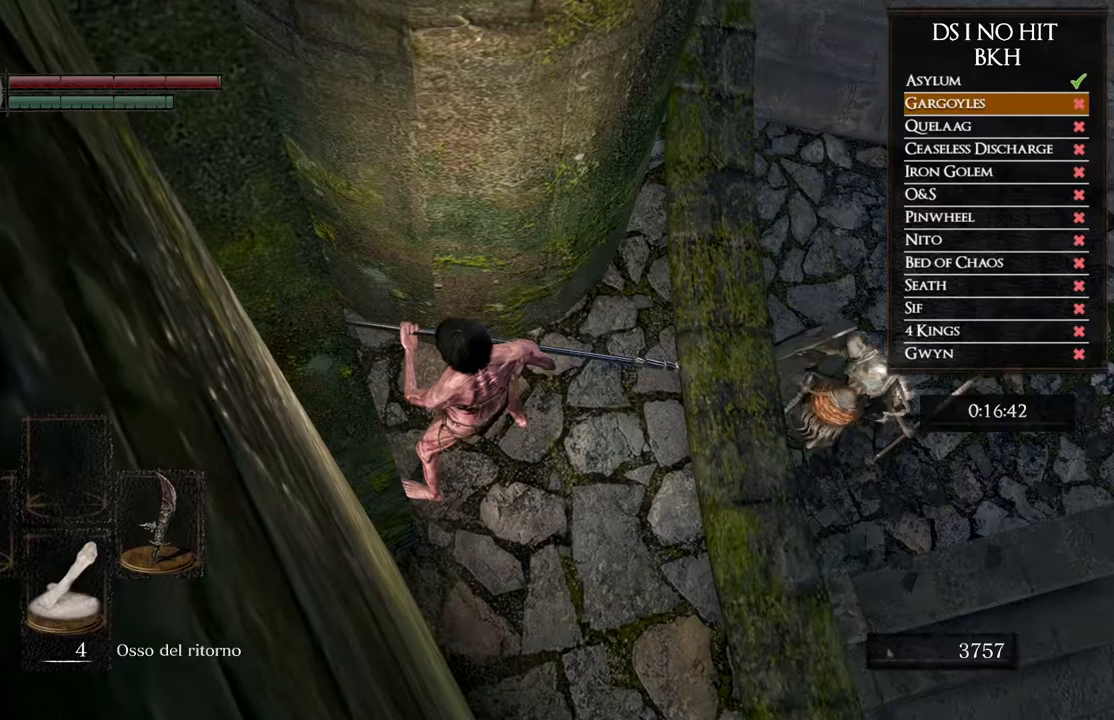
{"buttons": [], "left_stick": "up-right", "right_stick": "center", "events": [[267, "right_stick", "center"]]}
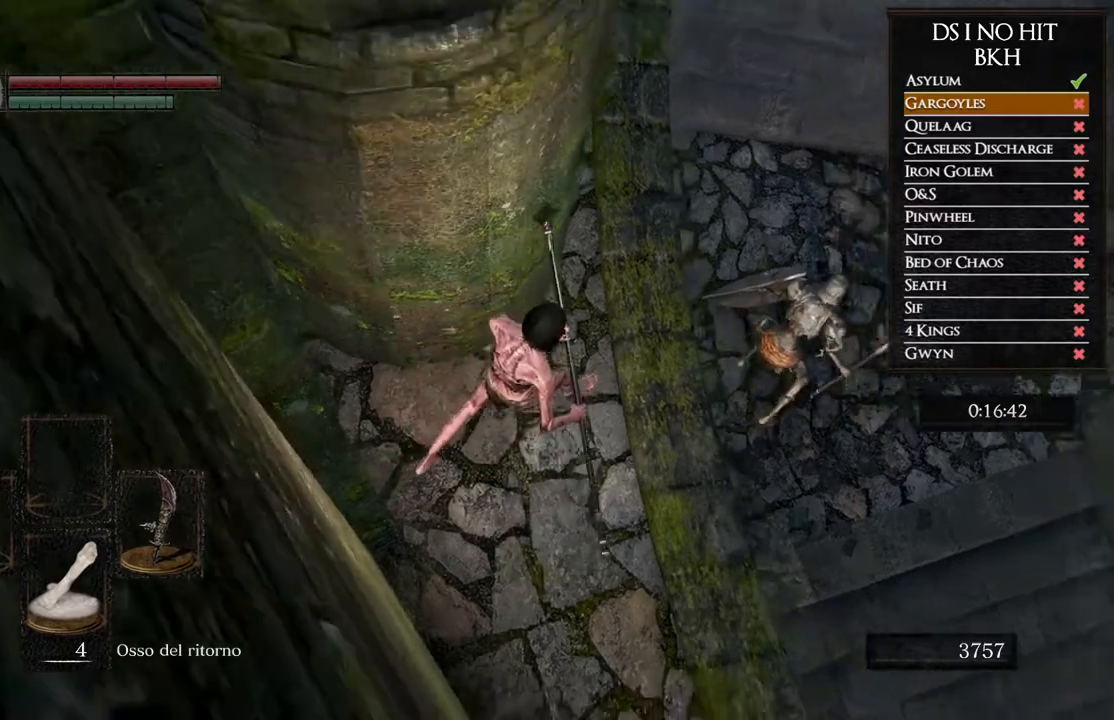
{"buttons": [], "left_stick": "up-right", "right_stick": "center", "events": []}
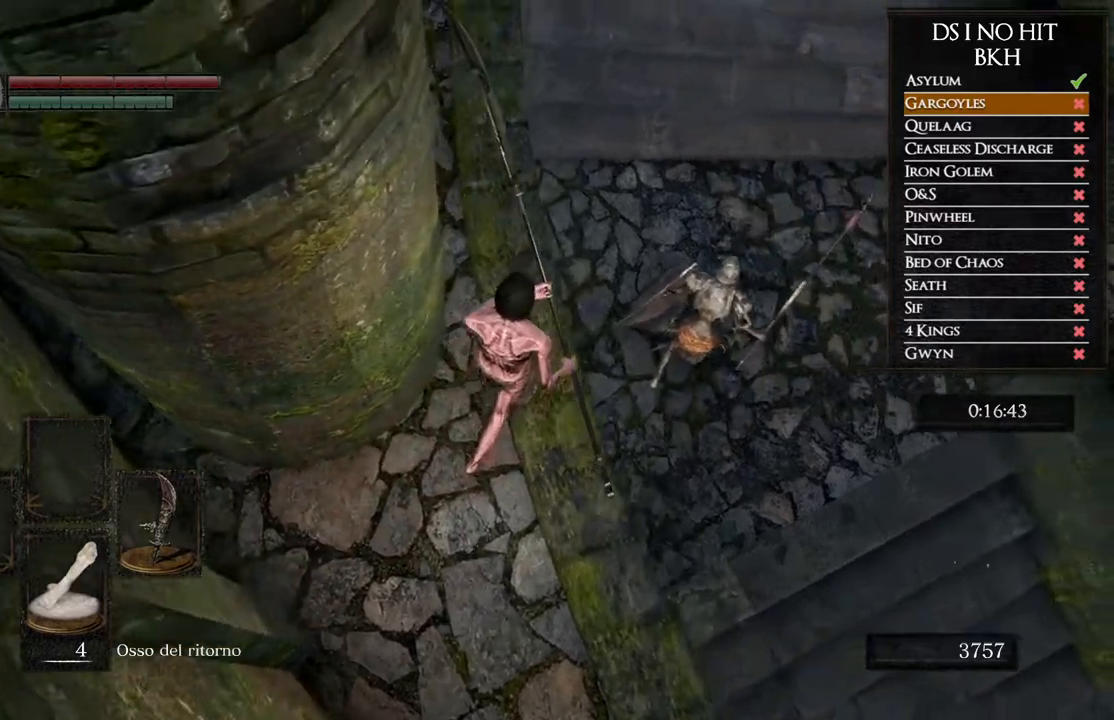
{"buttons": [], "left_stick": "up-right", "right_stick": "center", "events": []}
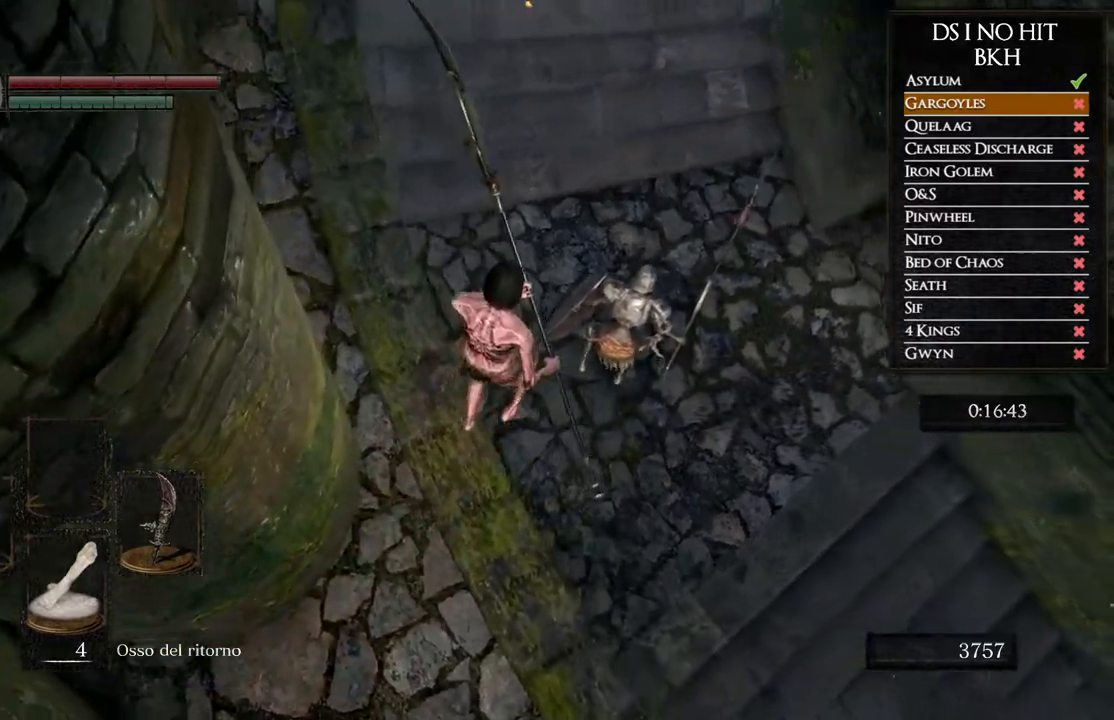
{"buttons": [], "left_stick": "center", "right_stick": "center", "events": [[267, "R1", "down"], [300, "left_stick", "center"], [417, "R1", "up"]]}
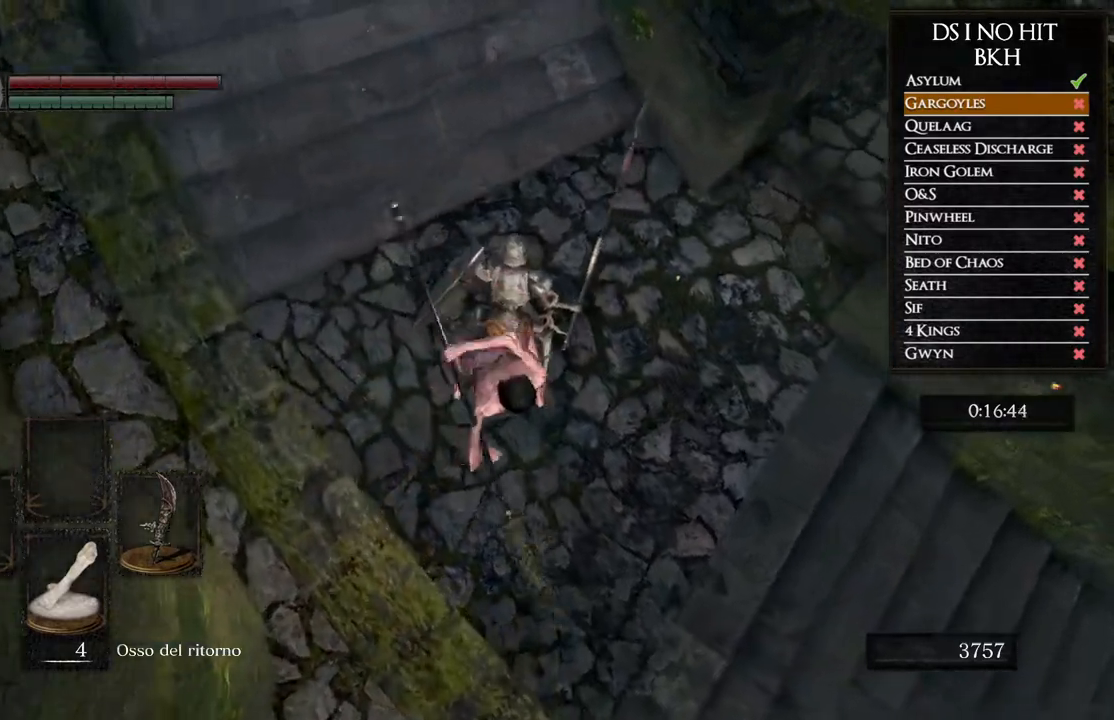
{"buttons": [], "left_stick": "center", "right_stick": "up-left", "events": [[500, "right_stick", "up-left"]]}
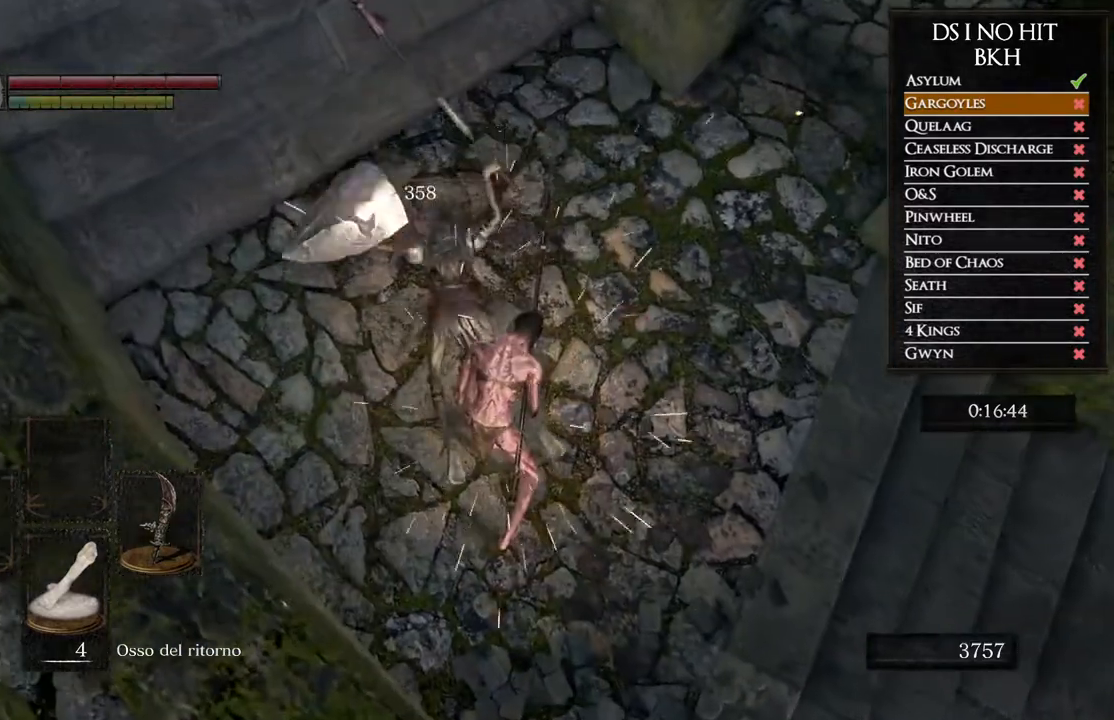
{"buttons": [], "left_stick": "center", "right_stick": "up", "events": [[33, "right_stick", "up"]]}
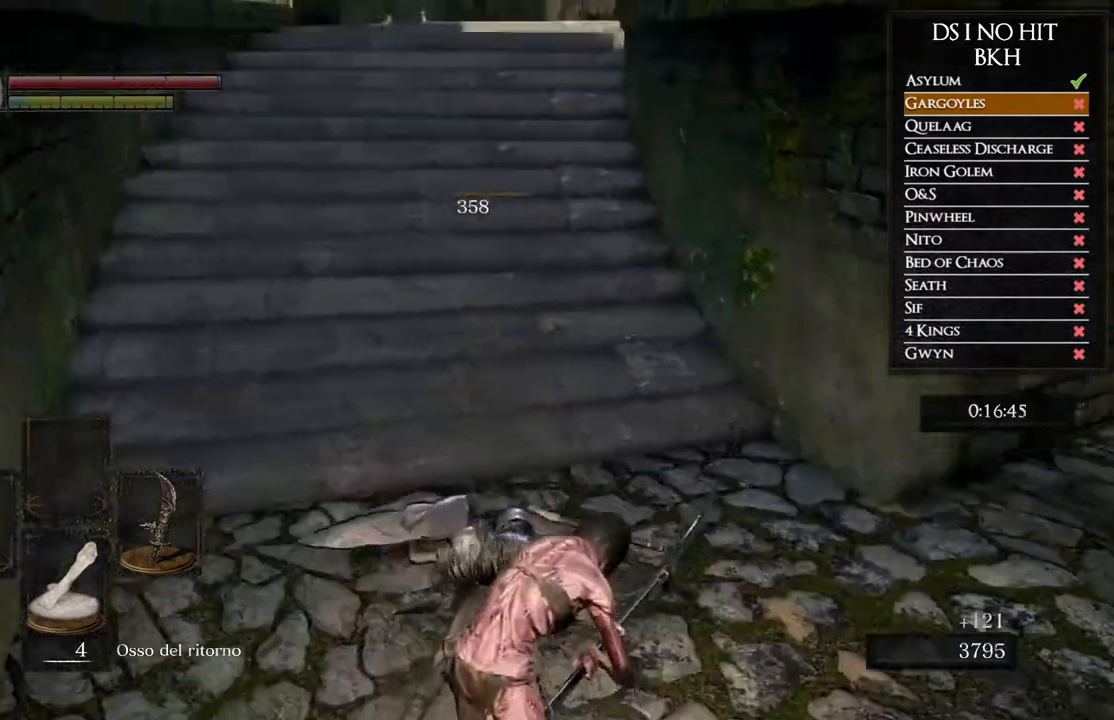
{"buttons": [], "left_stick": "up", "right_stick": "center", "events": [[183, "left_stick", "up"], [383, "right_stick", "center"]]}
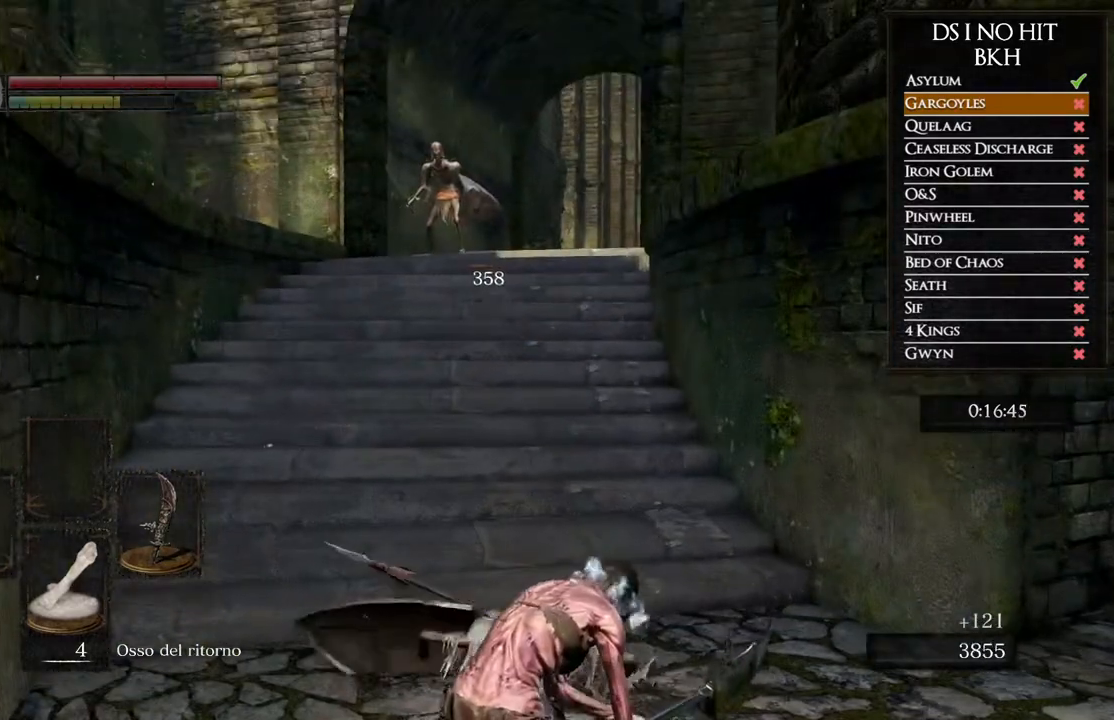
{"buttons": [], "left_stick": "up", "right_stick": "center", "events": []}
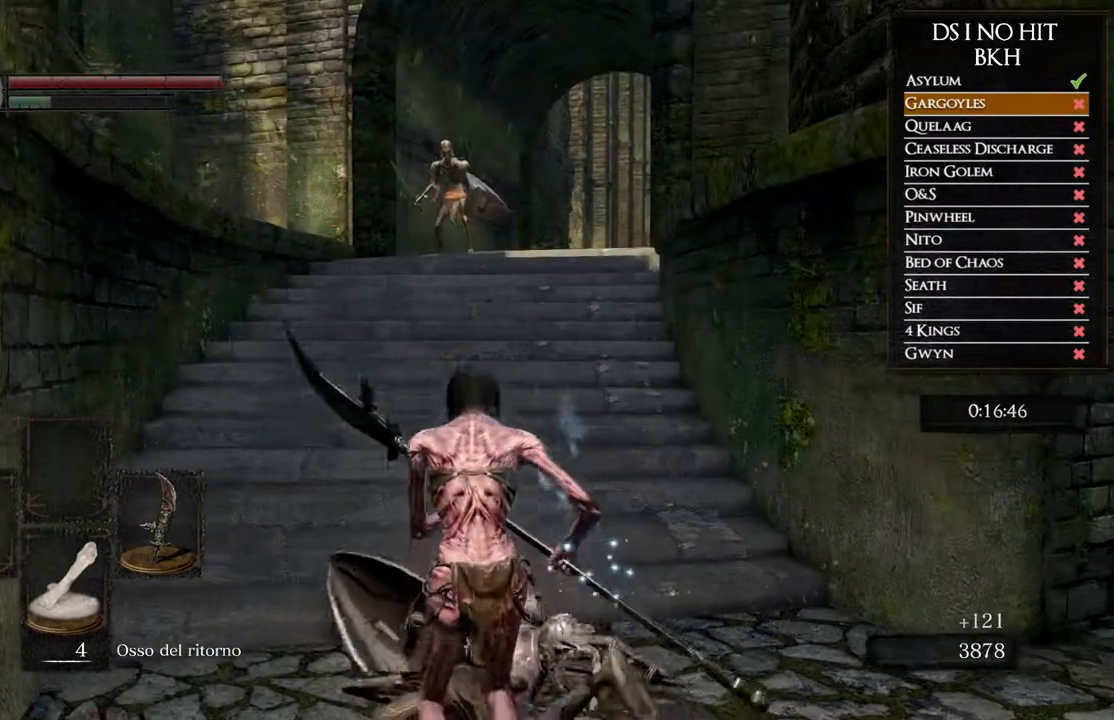
{"buttons": [], "left_stick": "up", "right_stick": "center", "events": []}
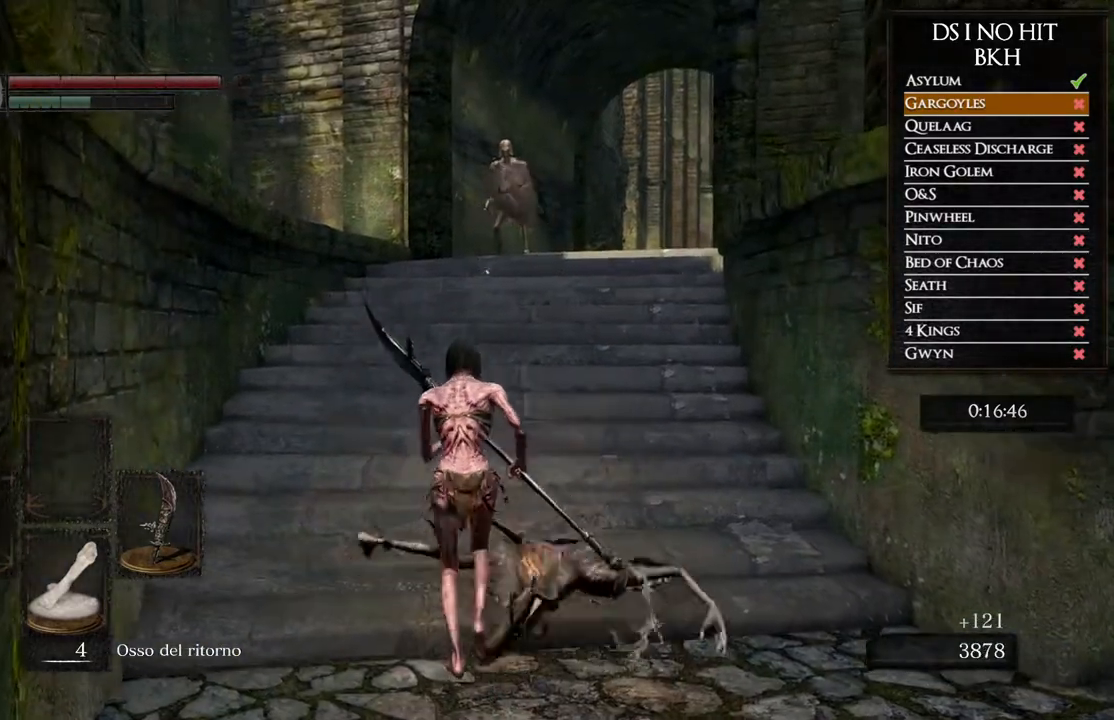
{"buttons": [], "left_stick": "up", "right_stick": "center", "events": []}
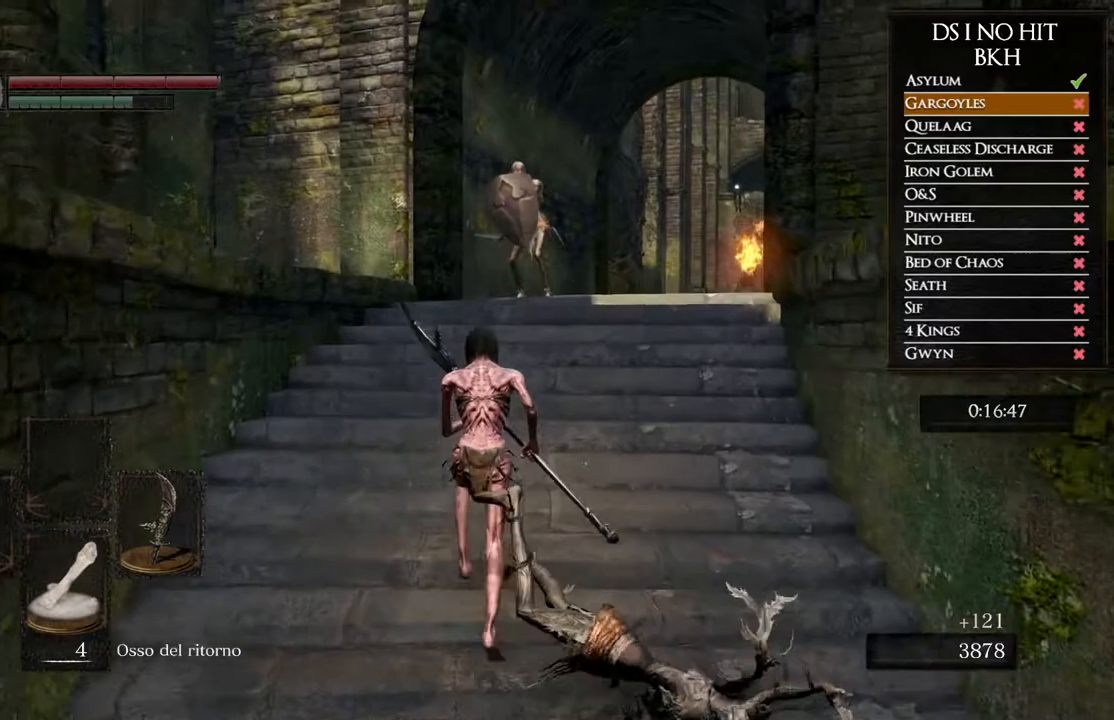
{"buttons": [], "left_stick": "up", "right_stick": "center", "events": [[233, "R1", "down"], [433, "R1", "up"]]}
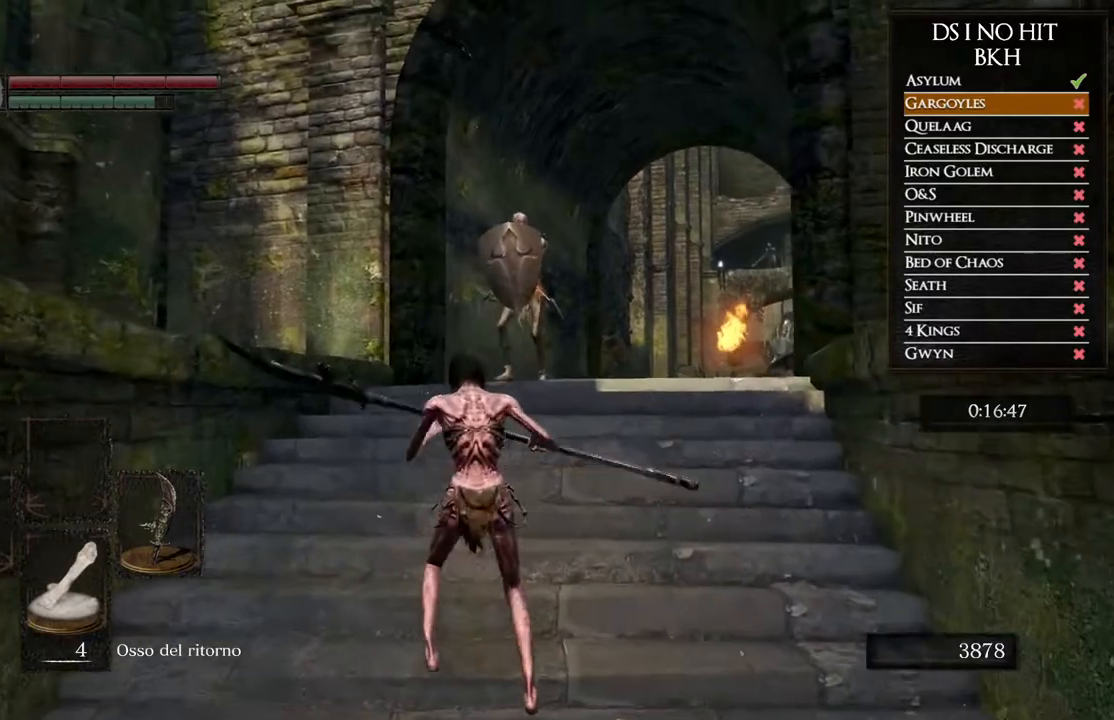
{"buttons": [], "left_stick": "up", "right_stick": "center", "events": []}
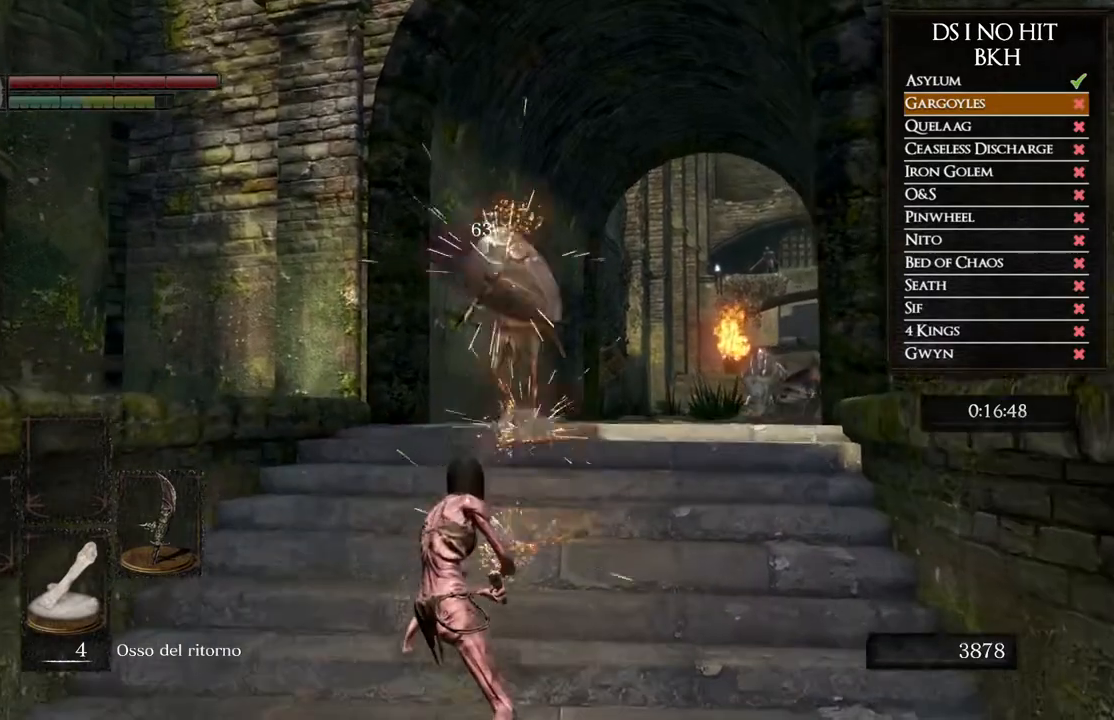
{"buttons": [], "left_stick": "up", "right_stick": "center", "events": [[133, "left_stick", "up-right"], [367, "left_stick", "up"]]}
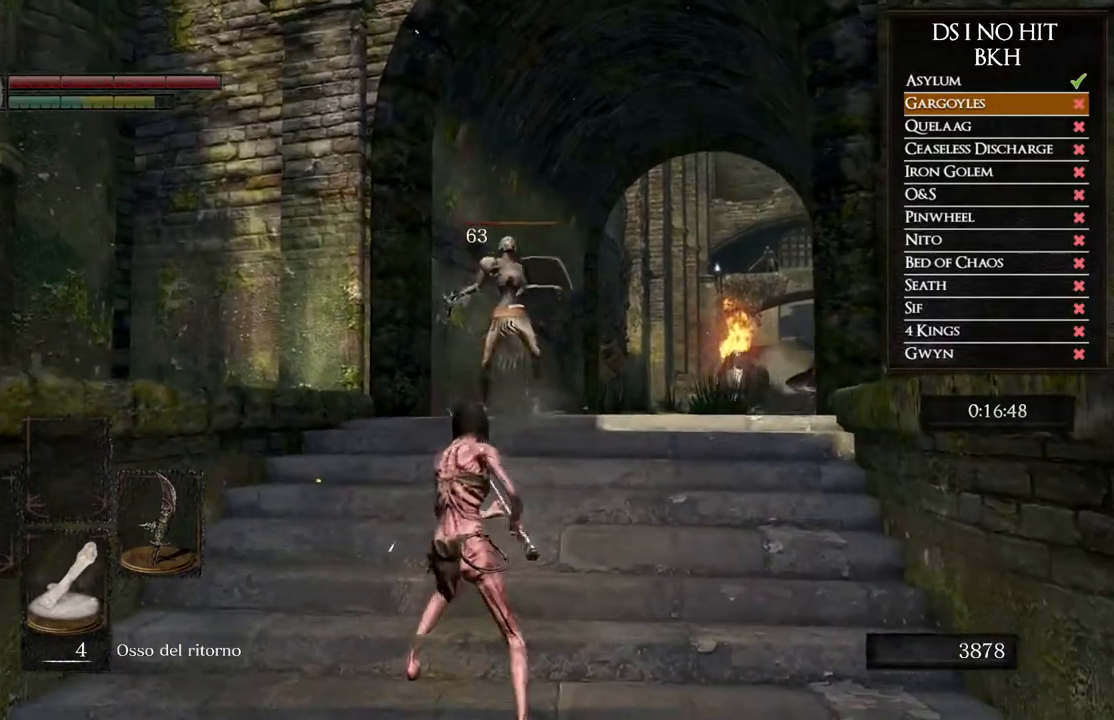
{"buttons": [], "left_stick": "up", "right_stick": "center", "events": [[17, "R1", "down"], [200, "R1", "up"]]}
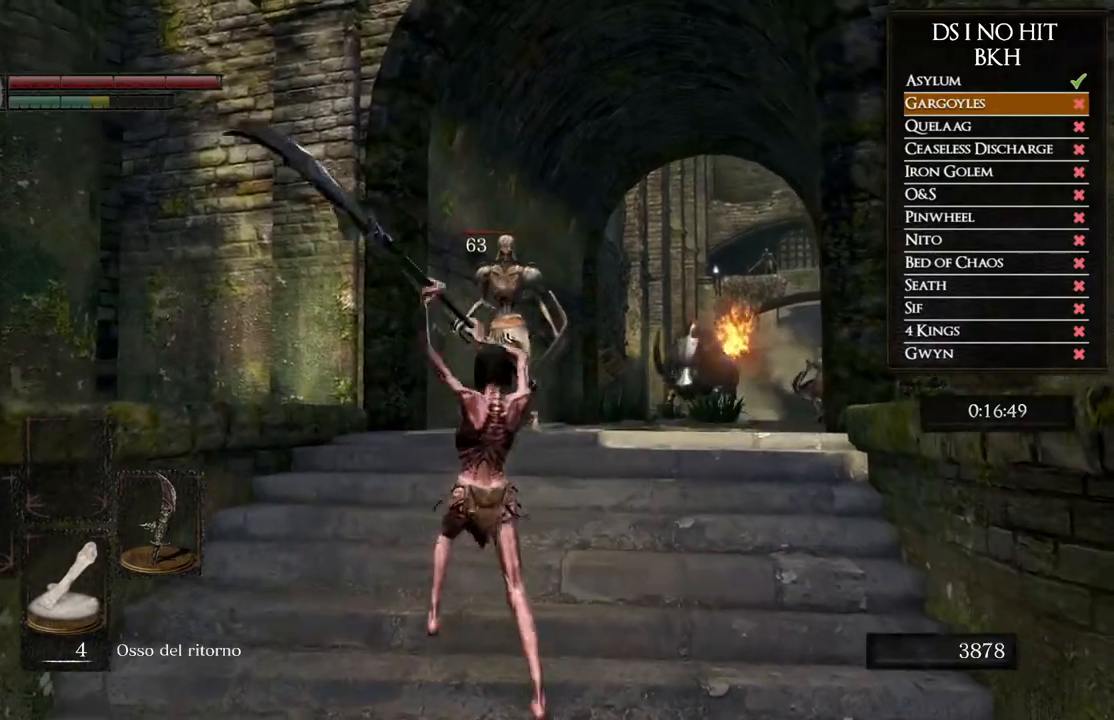
{"buttons": [], "left_stick": "down", "right_stick": "center", "events": [[217, "left_stick", "right"], [317, "left_stick", "down"]]}
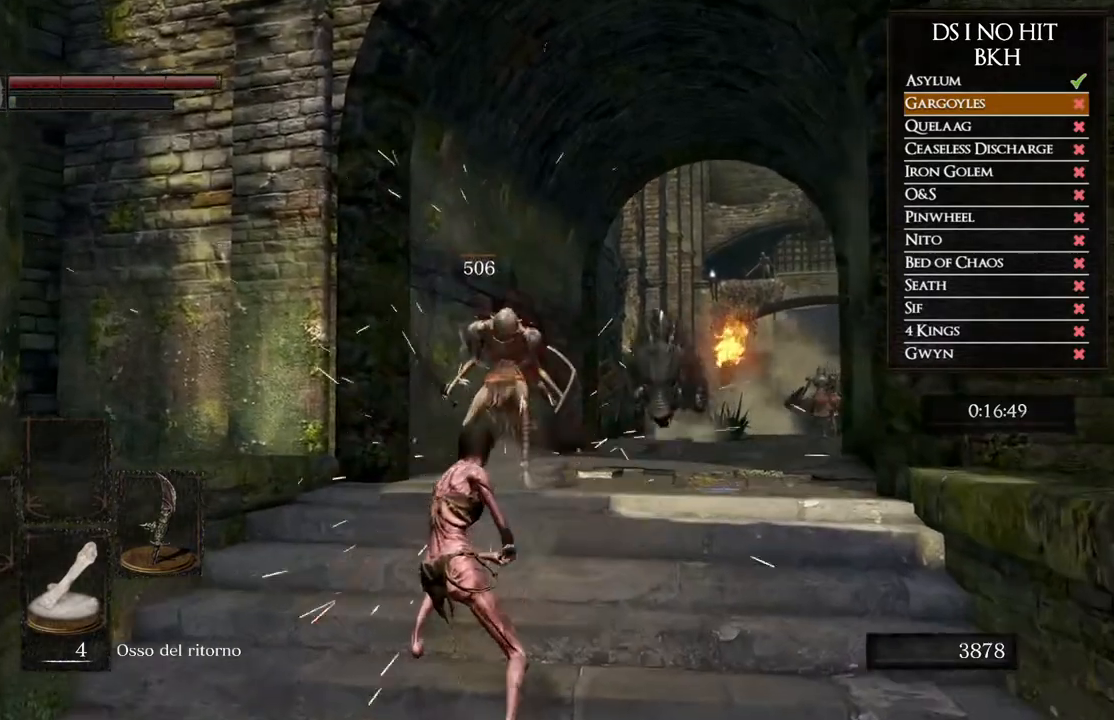
{"buttons": ["B"], "left_stick": "down", "right_stick": "center", "events": [[33, "B", "down"]]}
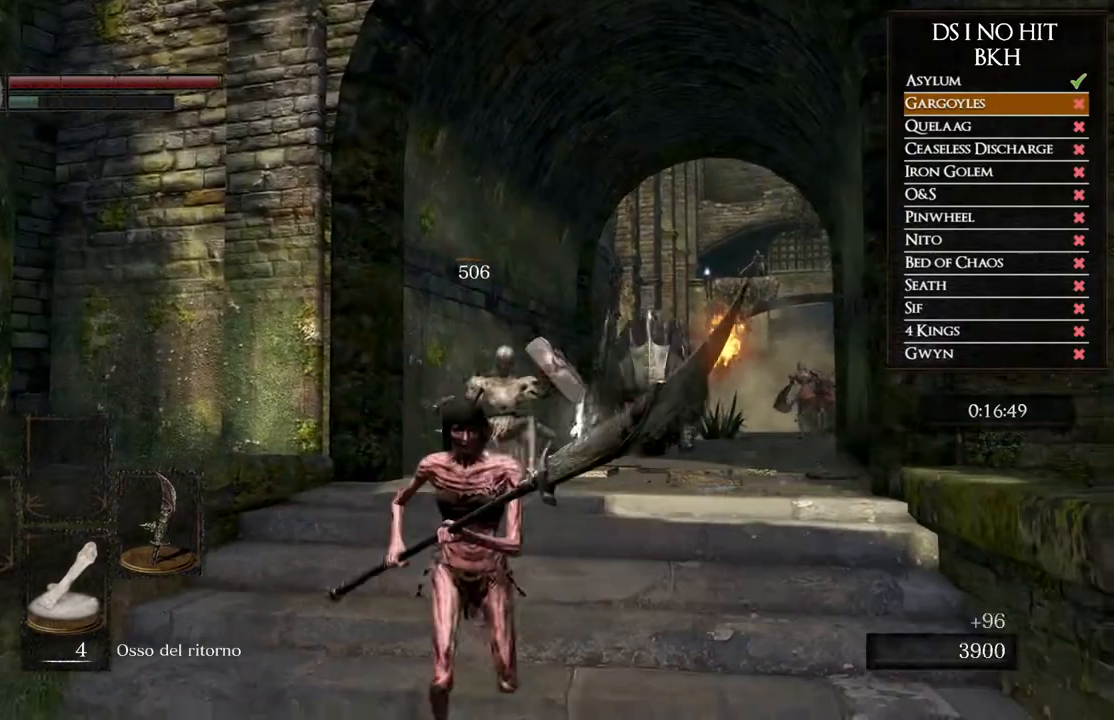
{"buttons": ["B"], "left_stick": "down", "right_stick": "center", "events": []}
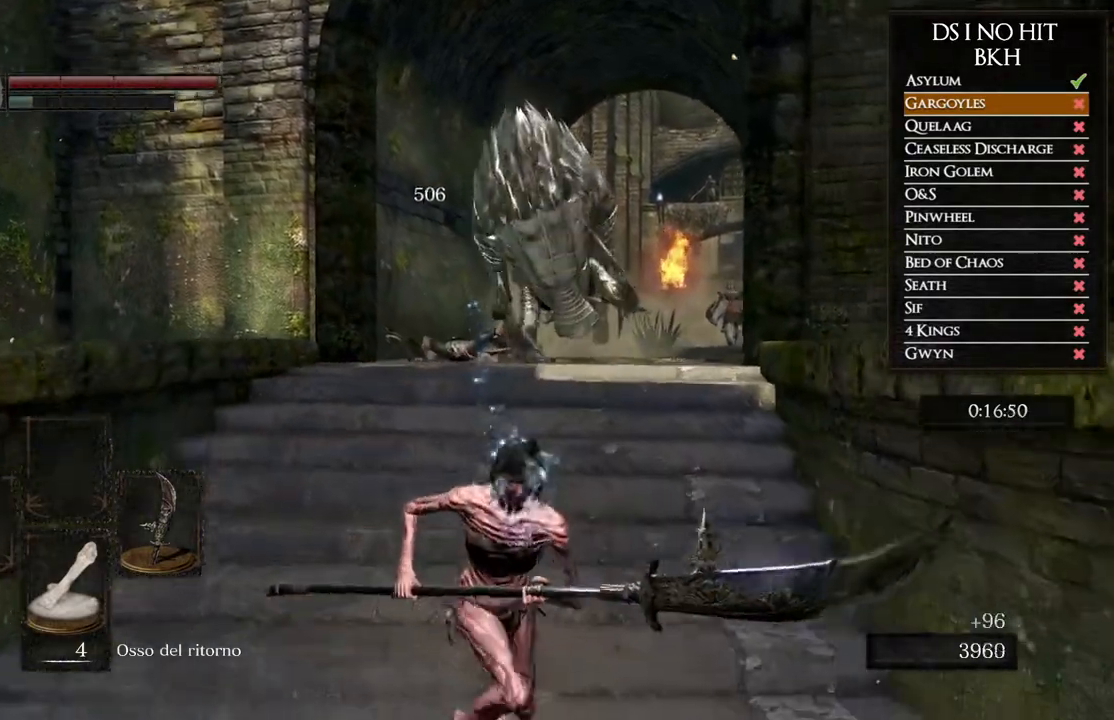
{"buttons": ["B"], "left_stick": "down-right", "right_stick": "center", "events": [[367, "left_stick", "down-right"]]}
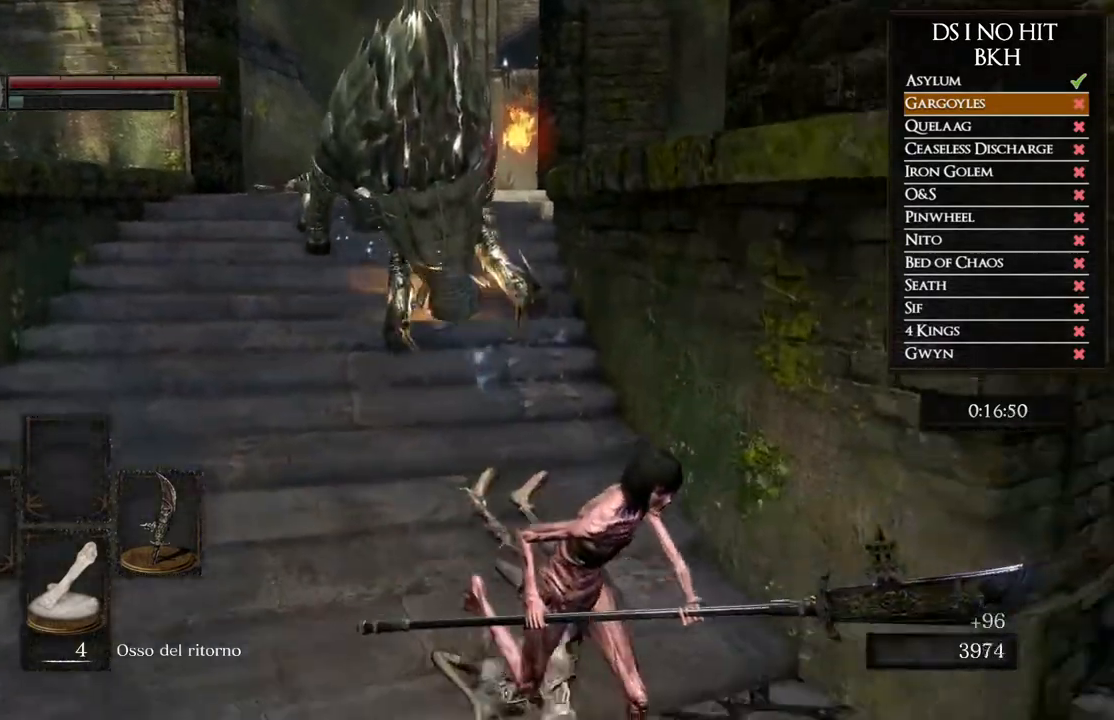
{"buttons": [], "left_stick": "up-right", "right_stick": "down-right", "events": [[267, "left_stick", "right"], [333, "B", "up"], [400, "left_stick", "up-right"], [483, "right_stick", "down-right"]]}
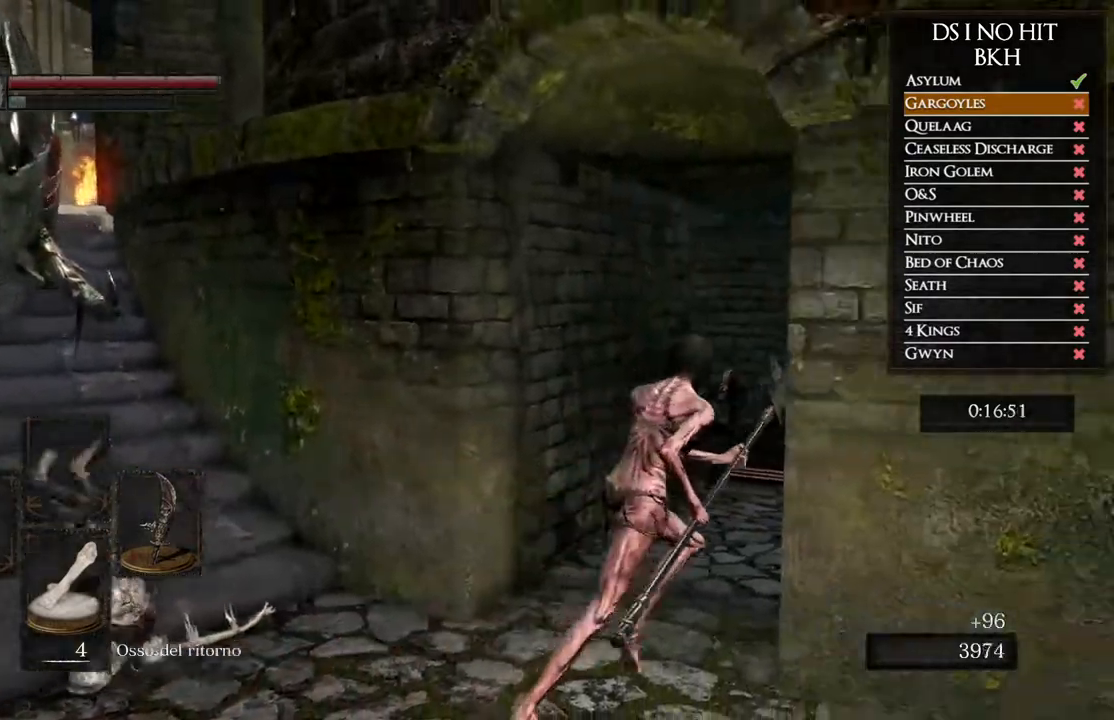
{"buttons": ["START"], "left_stick": "up", "right_stick": "center", "events": [[117, "left_stick", "up"], [300, "right_stick", "center"], [400, "START", "down"]]}
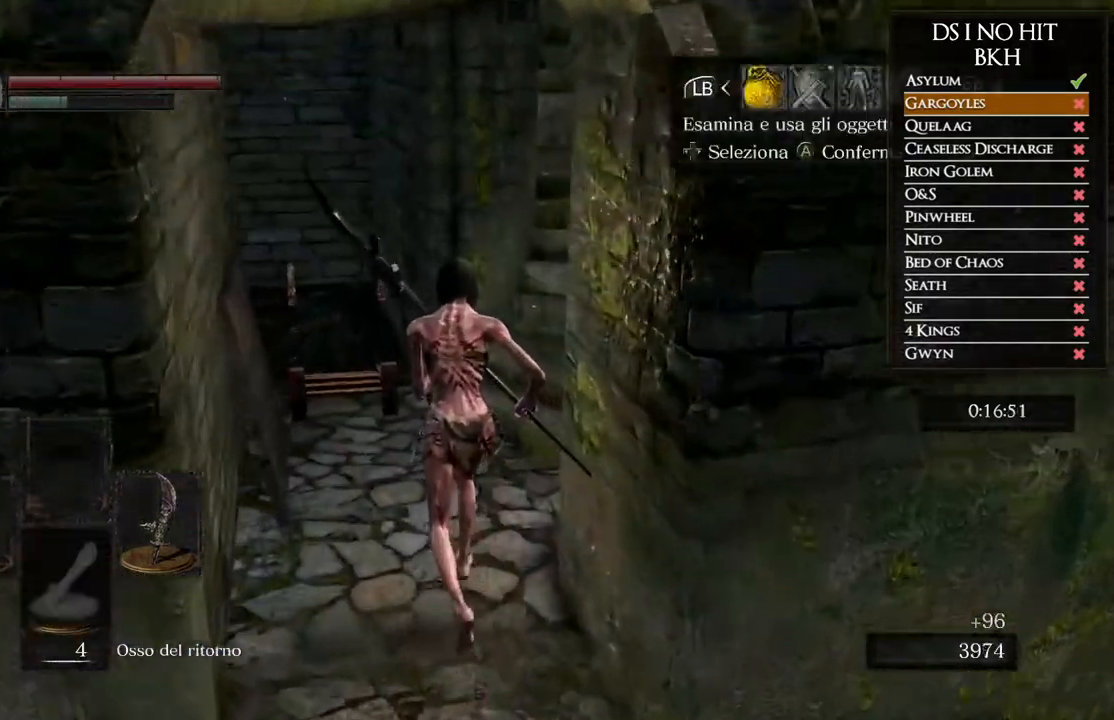
{"buttons": [], "left_stick": "center", "right_stick": "center", "events": [[33, "START", "up"], [117, "right_stick", "down"], [183, "left_stick", "center"], [250, "right_stick", "center"], [333, "DPAD_RIGHT", "down"], [383, "A", "down"], [417, "DPAD_RIGHT", "up"], [467, "A", "up"]]}
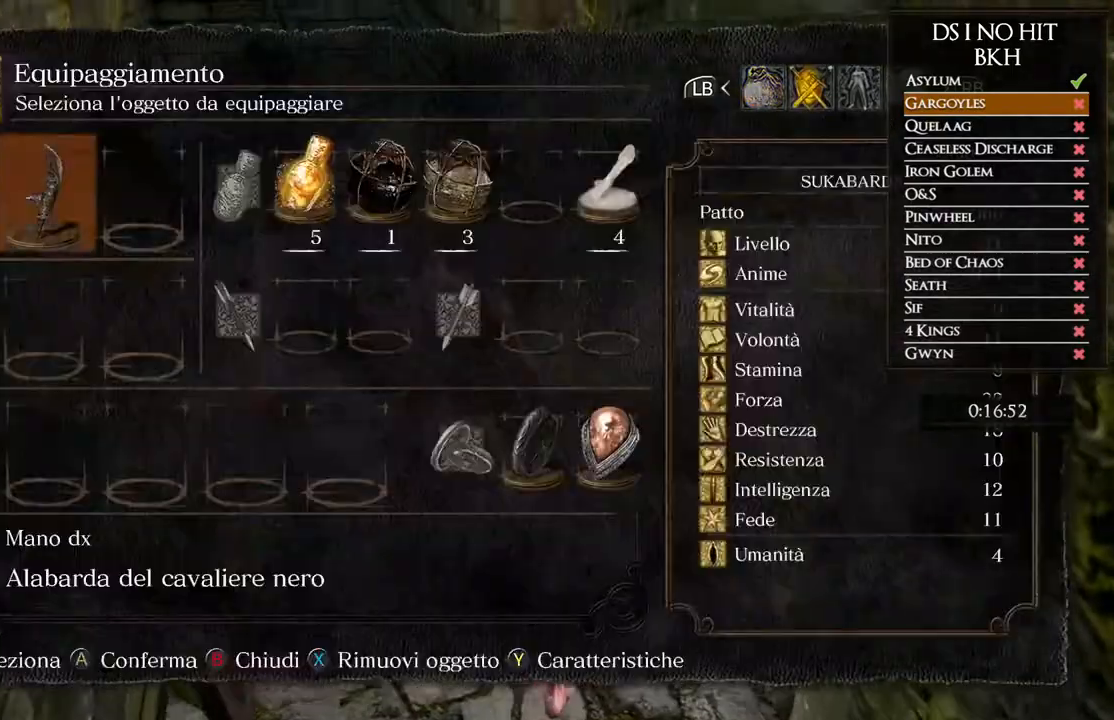
{"buttons": [], "left_stick": "center", "right_stick": "center", "events": [[17, "DPAD_UP", "down"], [150, "DPAD_LEFT", "down"], [150, "DPAD_UP", "up"], [283, "DPAD_LEFT", "up"]]}
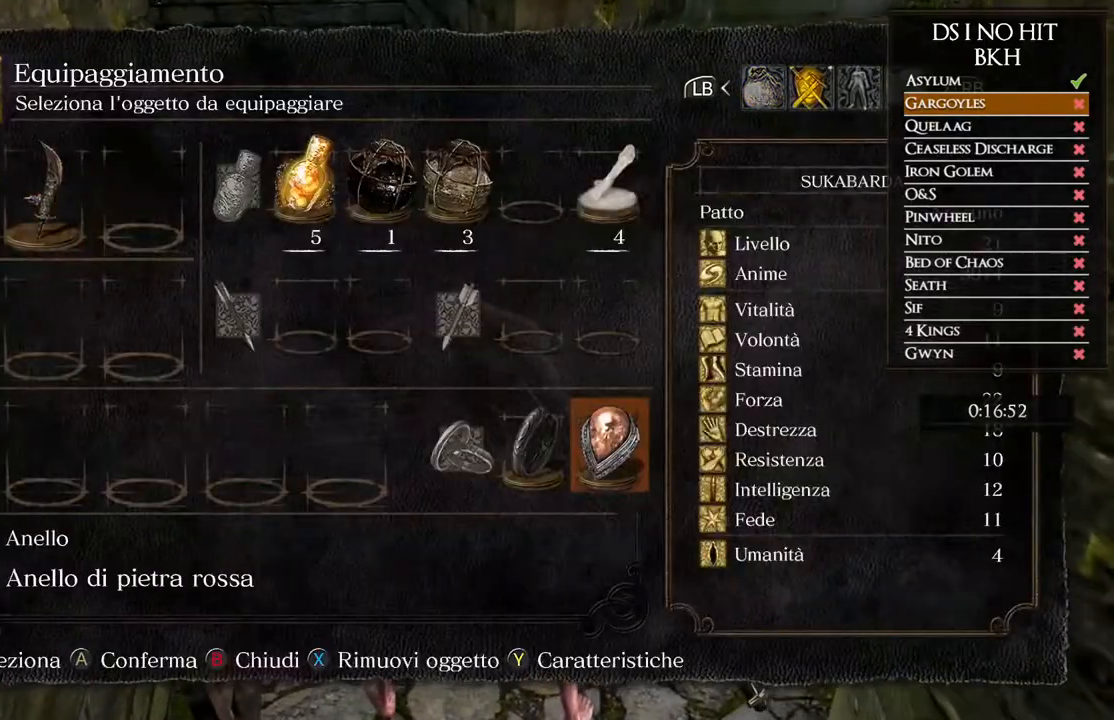
{"buttons": [], "left_stick": "center", "right_stick": "center", "events": [[217, "DPAD_RIGHT", "down"], [300, "DPAD_RIGHT", "up"]]}
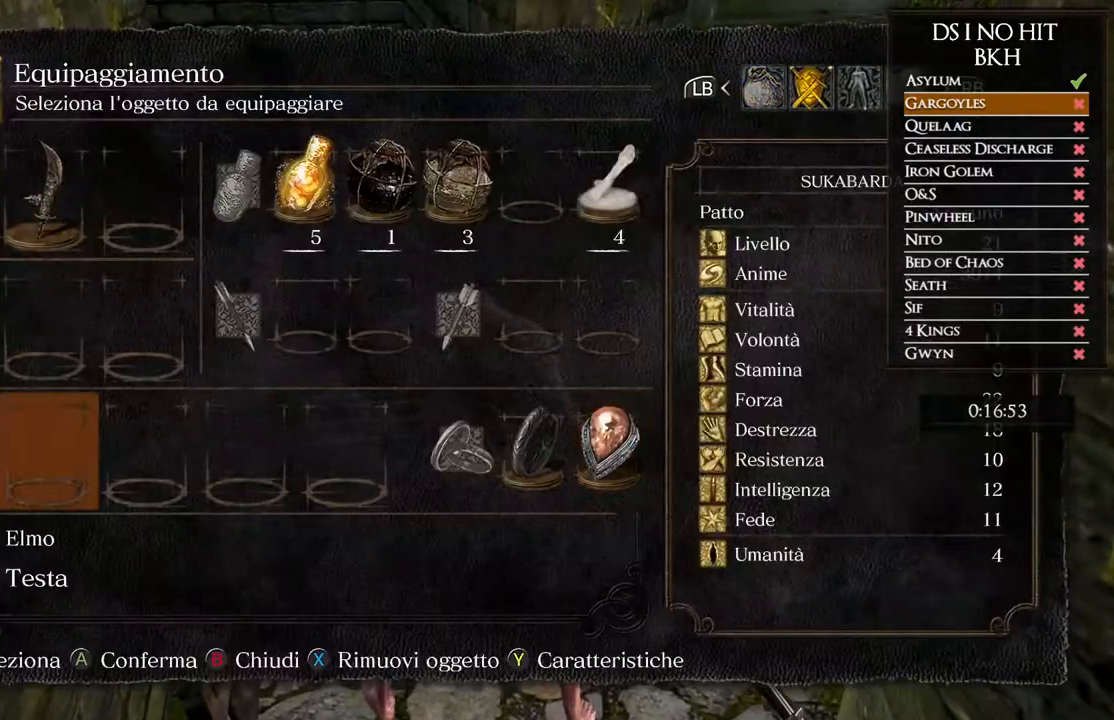
{"buttons": [], "left_stick": "center", "right_stick": "center", "events": [[100, "DPAD_DOWN", "down"], [200, "DPAD_DOWN", "up"], [250, "DPAD_DOWN", "down"], [333, "DPAD_DOWN", "up"]]}
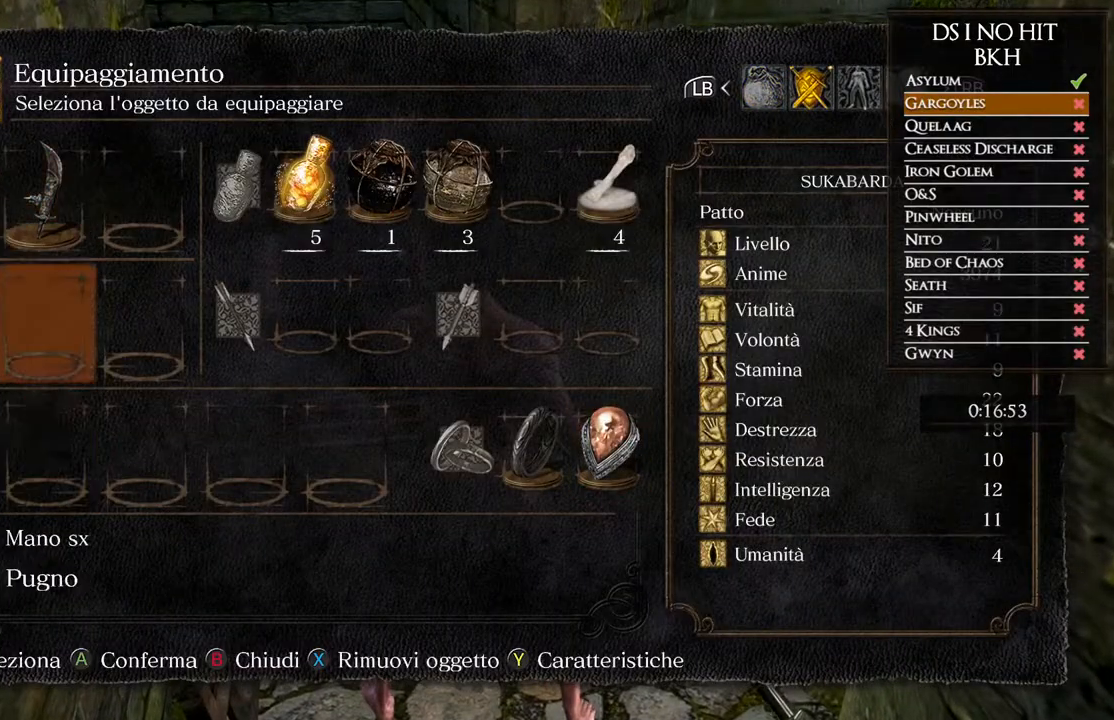
{"buttons": ["B"], "left_stick": "up", "right_stick": "center", "events": [[33, "DPAD_UP", "down"], [117, "DPAD_UP", "up"], [150, "X", "down"], [200, "X", "up"], [317, "B", "down"], [367, "B", "up"], [367, "left_stick", "up"], [450, "B", "down"]]}
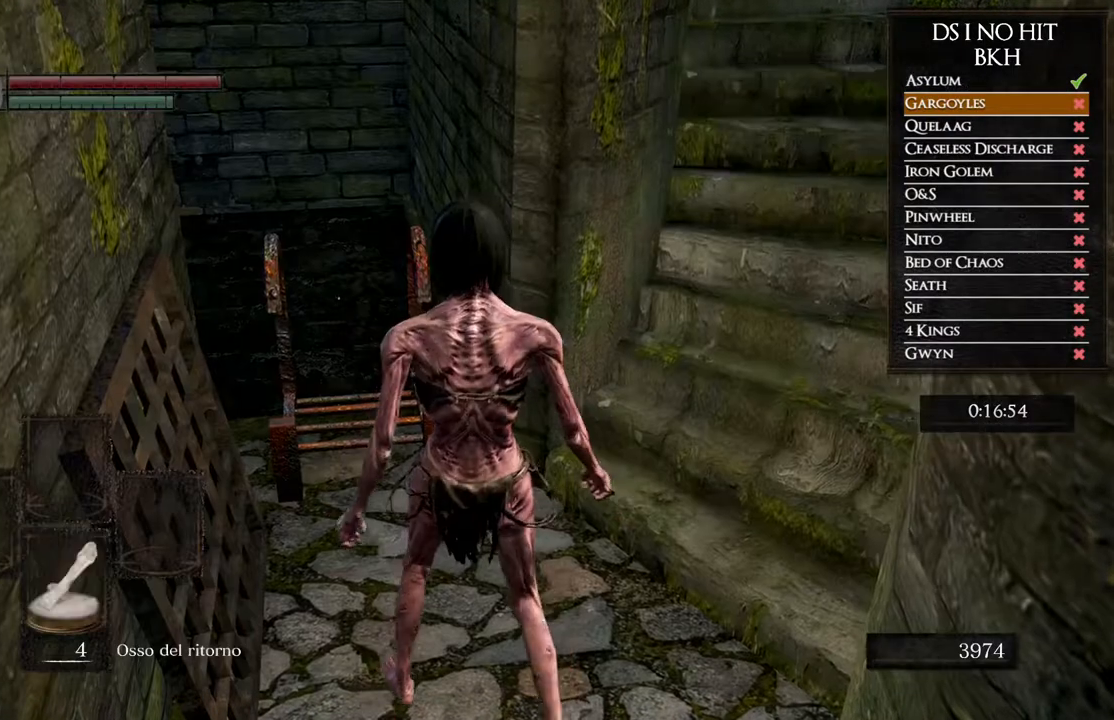
{"buttons": ["A"], "left_stick": "center", "right_stick": "center", "events": [[17, "B", "up"], [133, "right_stick", "down"], [250, "right_stick", "center"], [483, "A", "down"], [483, "left_stick", "center"]]}
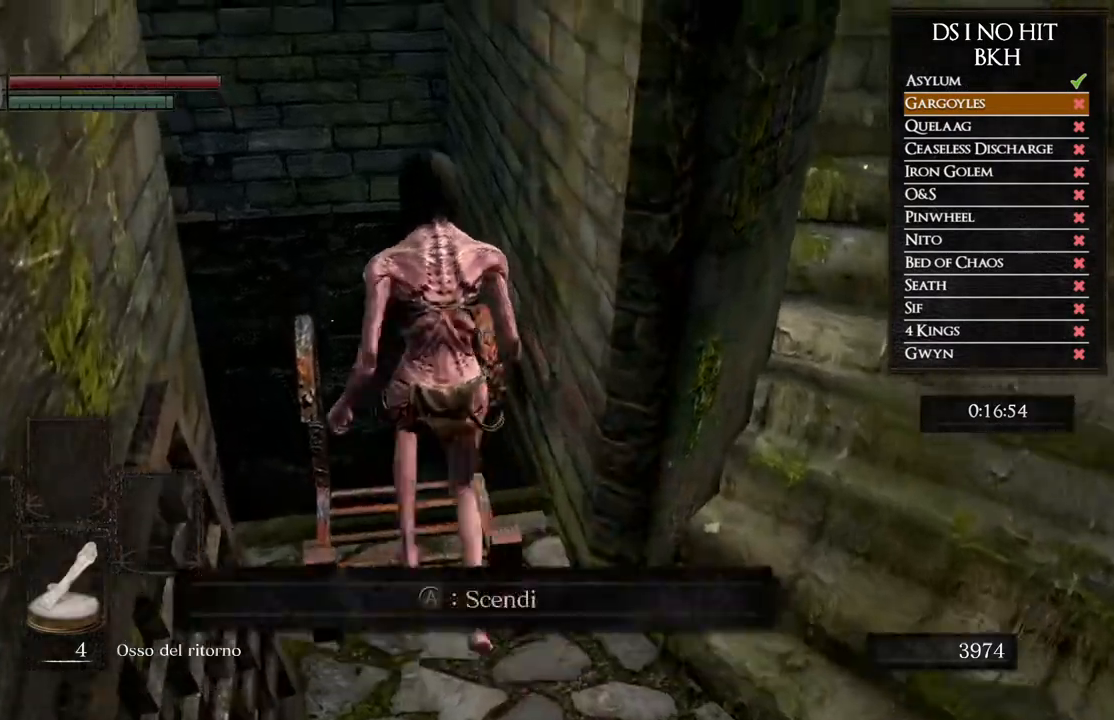
{"buttons": [], "left_stick": "center", "right_stick": "down-right", "events": [[67, "A", "up"], [133, "A", "down"], [217, "A", "up"], [333, "DPAD_DOWN", "down"], [367, "right_stick", "down-right"], [450, "DPAD_DOWN", "up"]]}
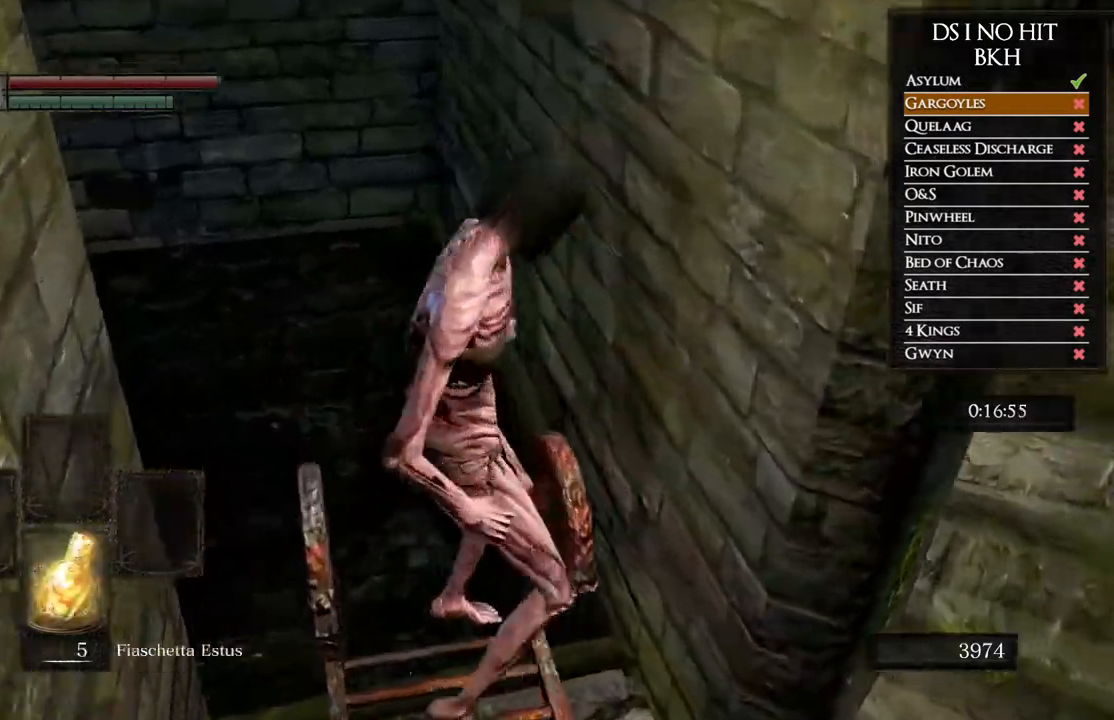
{"buttons": ["DPAD_DOWN"], "left_stick": "center", "right_stick": "down-right"}
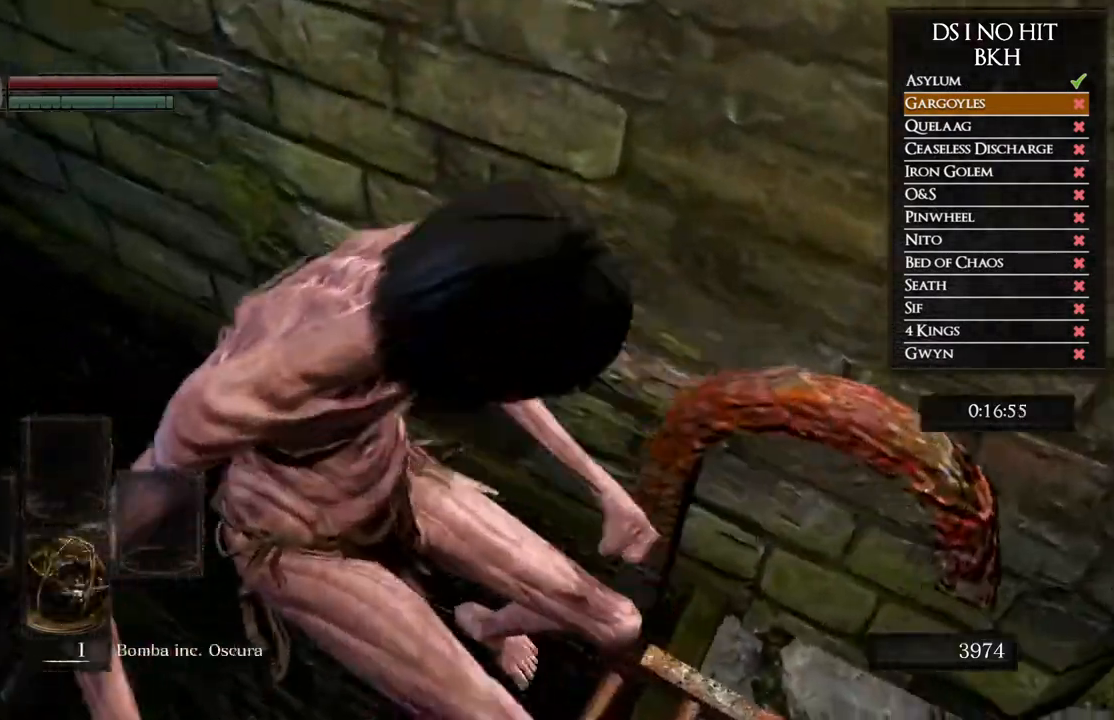
{"buttons": [], "left_stick": "down", "right_stick": "down-right", "events": [[117, "DPAD_DOWN", "up"], [367, "left_stick", "down"]]}